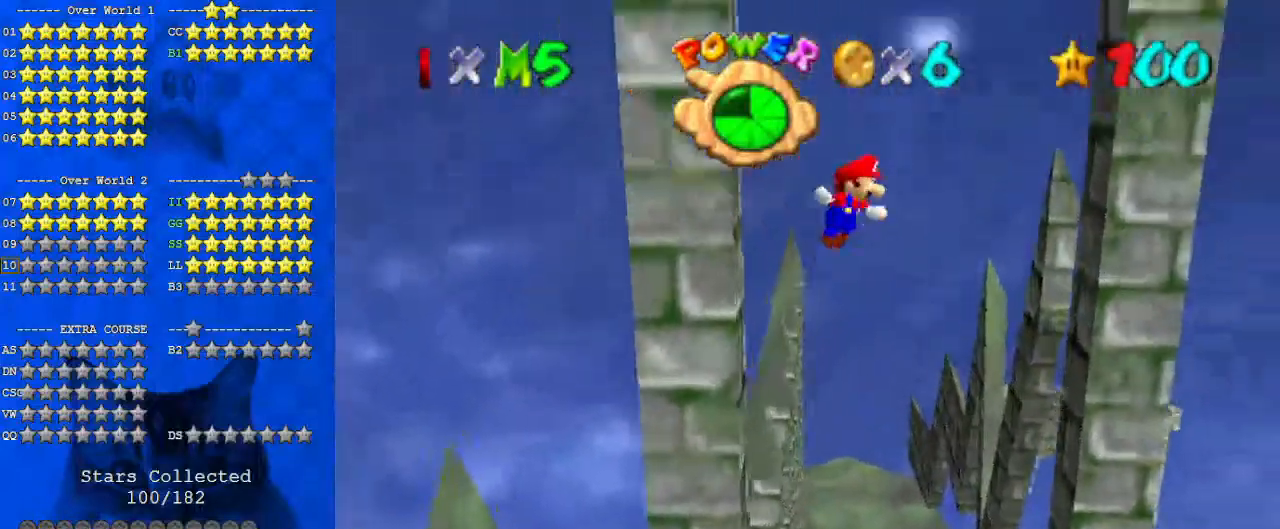
Gameplay with keyboard; each line is a JSON object with the keys held at the frame after it. "events" lists presses ("down") and releases ("up") of "a", "c", "ctrl", "d", "down", "left", "return", "right", "s", "shift", "up", "w", "x" and "y" between this image and that frame as [ms after this image, input, new state], when the widget could be followed in between. No other keys are recorded. Mouse input is not recorded.
{"keys": ["right", "shift", "up"], "events": [[433, "right", "down"]]}
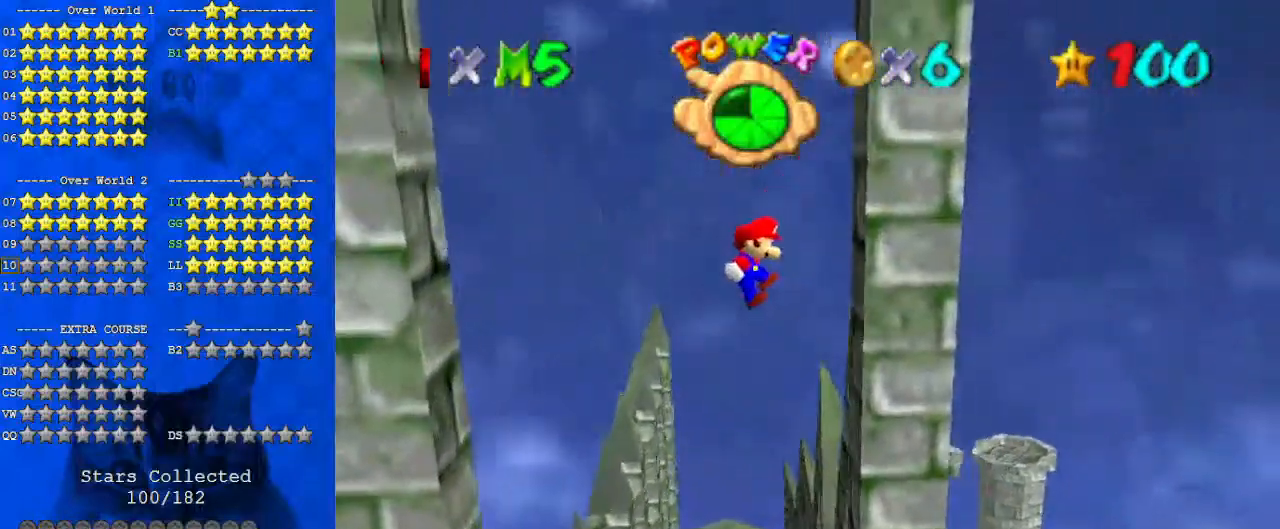
{"keys": ["down", "shift"], "events": [[200, "shift", "up"], [200, "up", "up"], [300, "down", "down"], [300, "shift", "down"], [333, "right", "up"]]}
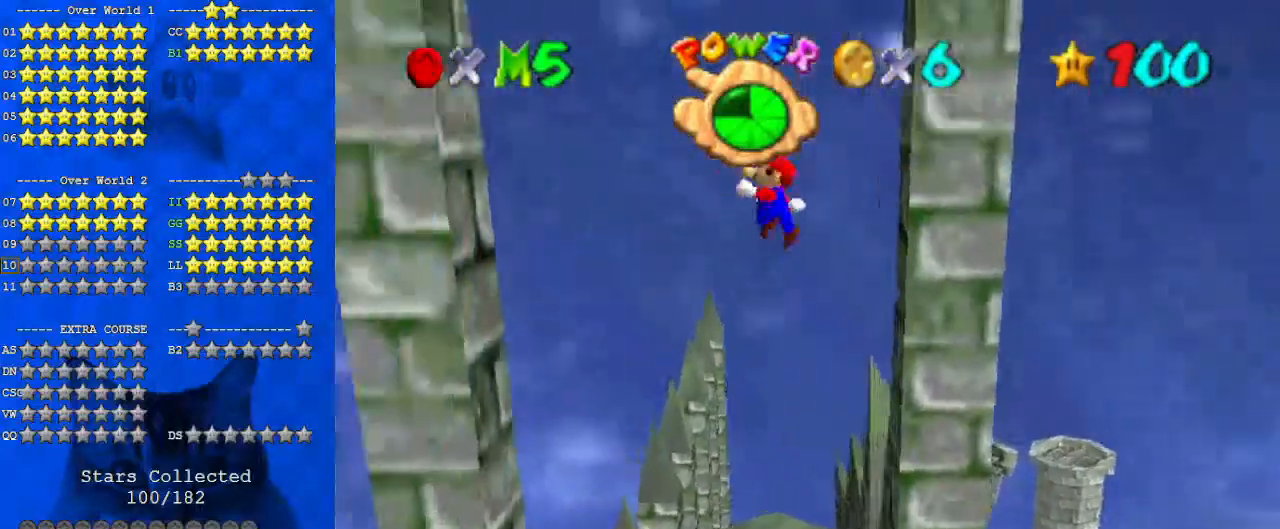
{"keys": ["down", "left", "shift"], "events": [[400, "left", "down"]]}
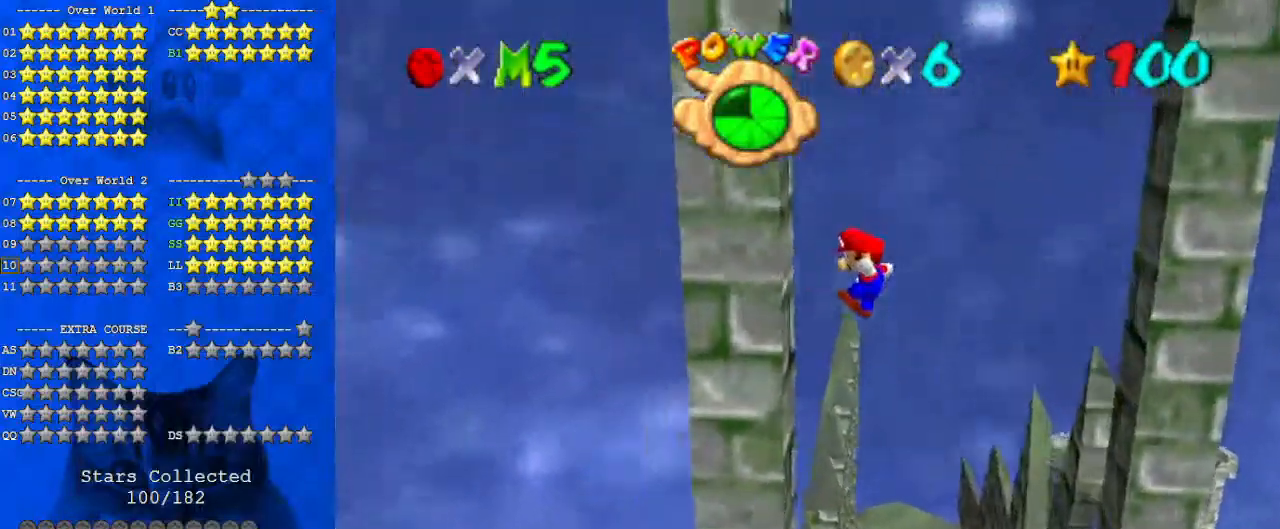
{"keys": ["shift", "up"], "events": [[133, "down", "up"], [133, "shift", "up"], [233, "shift", "down"], [233, "up", "down"], [267, "left", "up"]]}
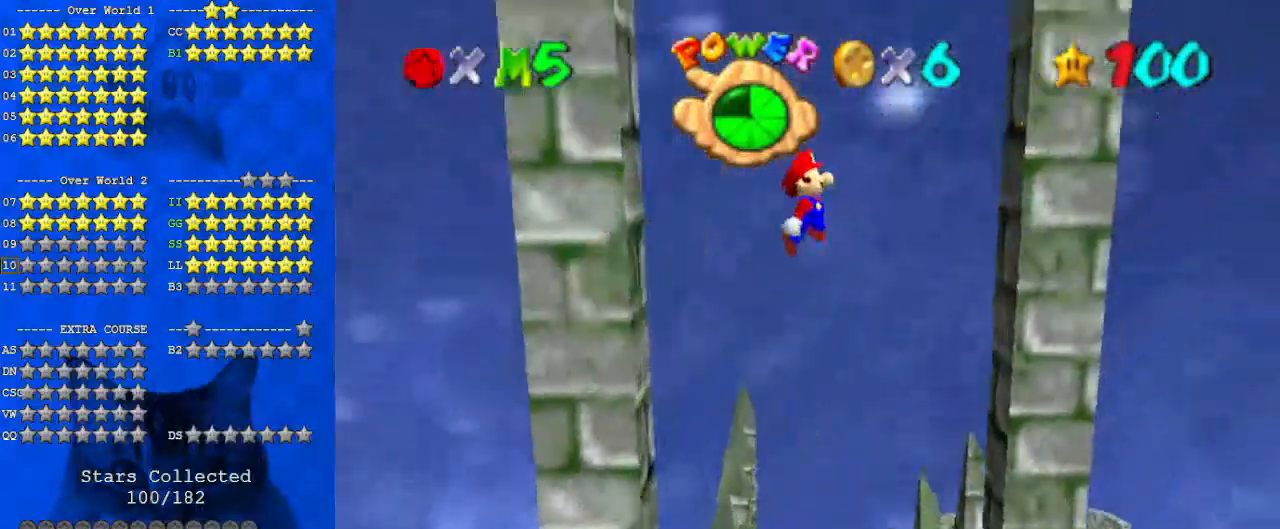
{"keys": ["right", "shift", "up"], "events": [[233, "right", "down"]]}
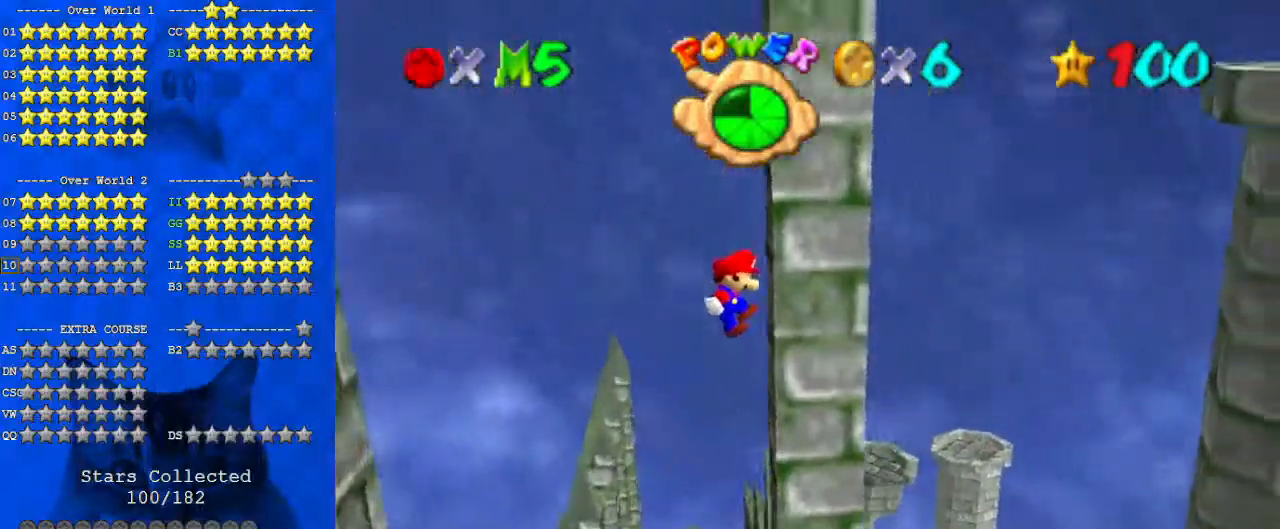
{"keys": ["down", "shift"], "events": [[67, "shift", "up"], [100, "up", "up"], [133, "down", "down"], [133, "shift", "down"], [200, "right", "up"]]}
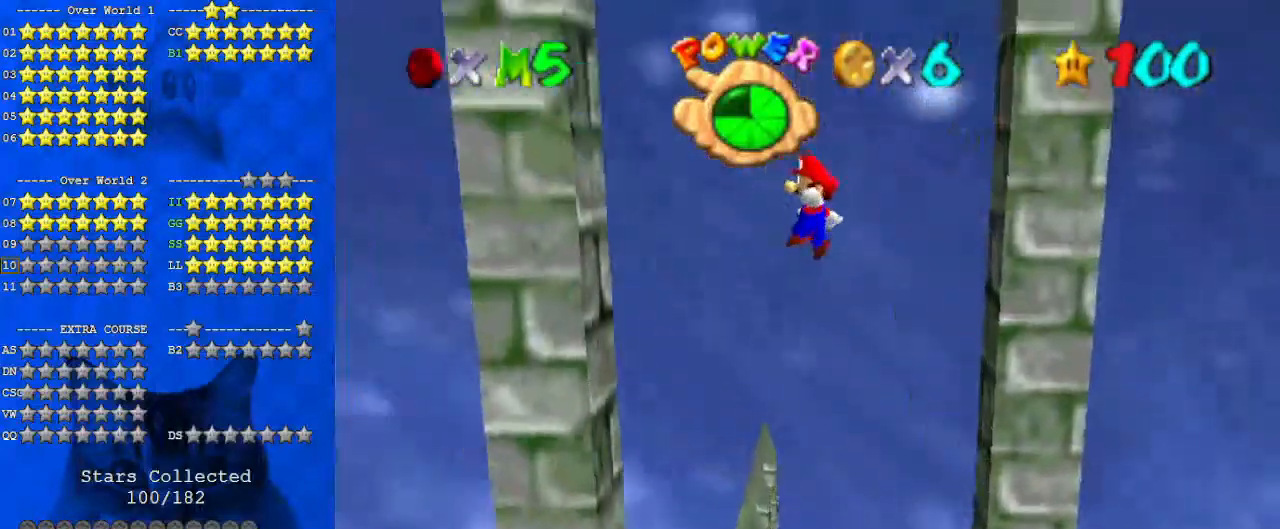
{"keys": ["left"], "events": [[200, "left", "down"], [433, "down", "up"], [433, "shift", "up"]]}
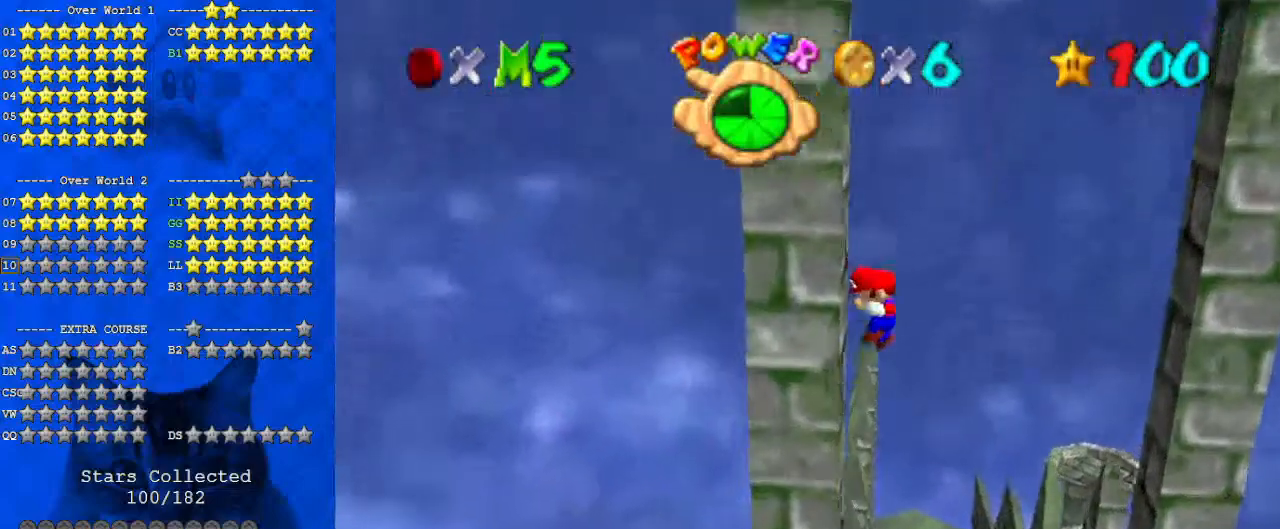
{"keys": ["shift", "up"], "events": [[33, "shift", "down"], [33, "up", "down"], [133, "left", "up"]]}
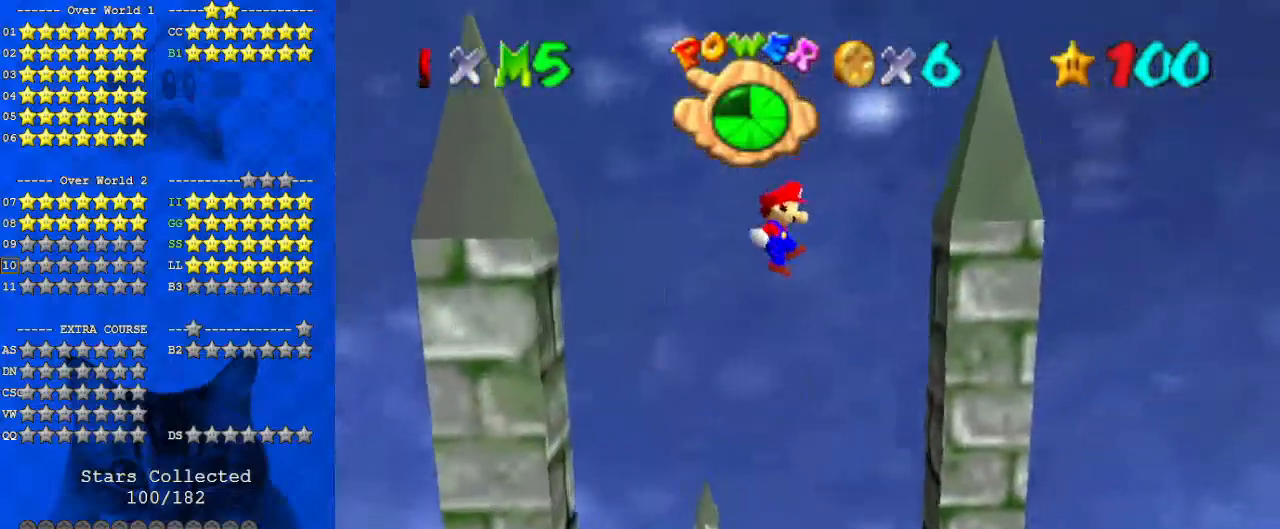
{"keys": ["right"], "events": [[167, "right", "down"], [467, "shift", "up"], [500, "up", "up"]]}
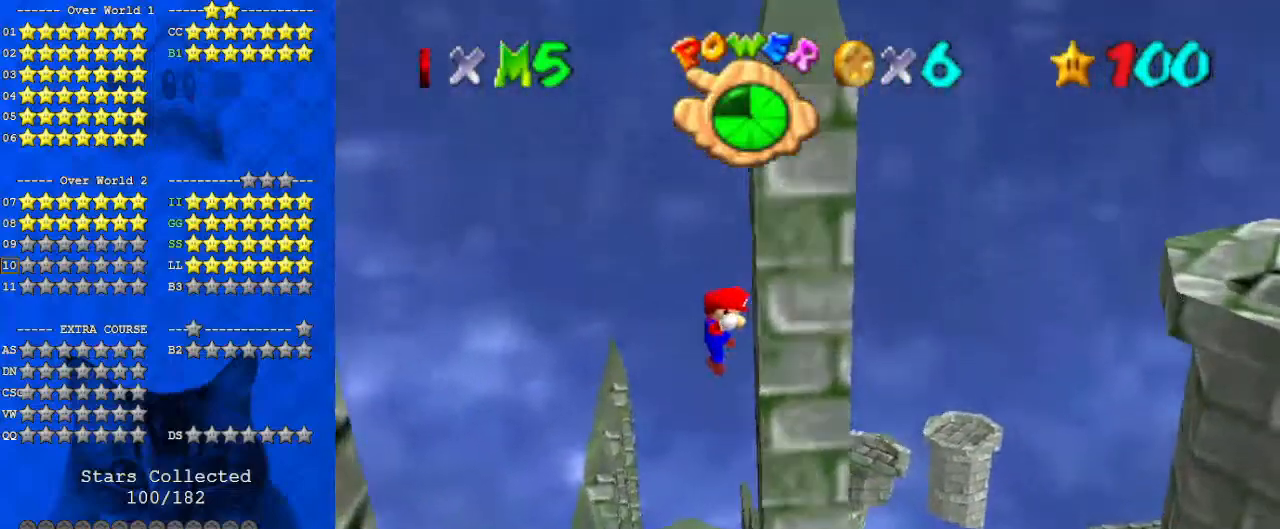
{"keys": ["down"], "events": [[67, "down", "down"], [67, "shift", "down"], [100, "right", "up"], [333, "shift", "up"]]}
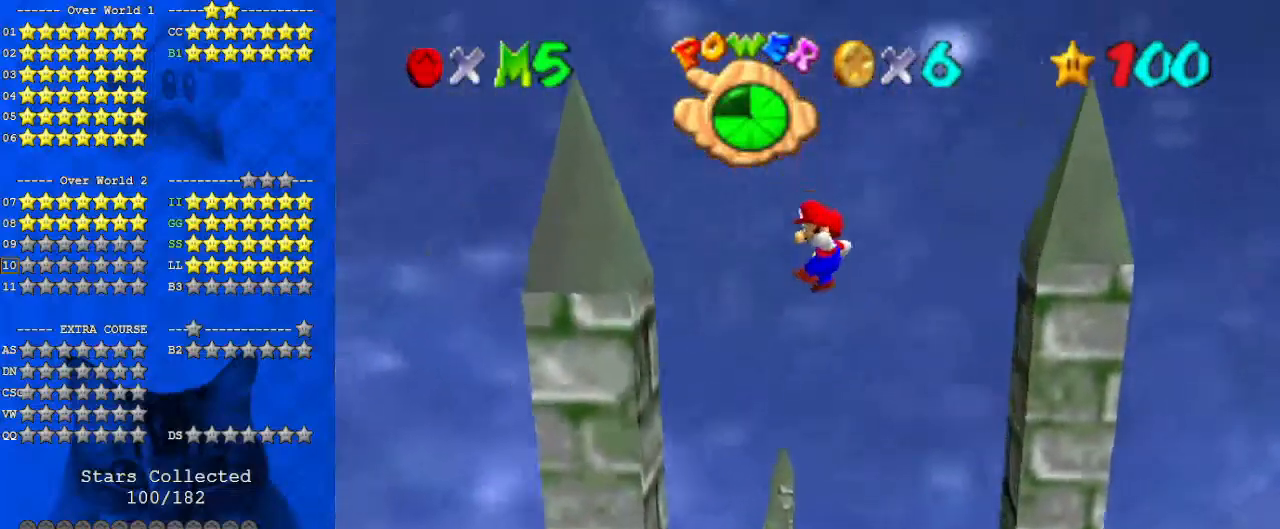
{"keys": ["right", "shift"], "events": [[100, "left", "down"], [333, "down", "up"], [433, "right", "down"], [433, "shift", "down"], [467, "left", "up"]]}
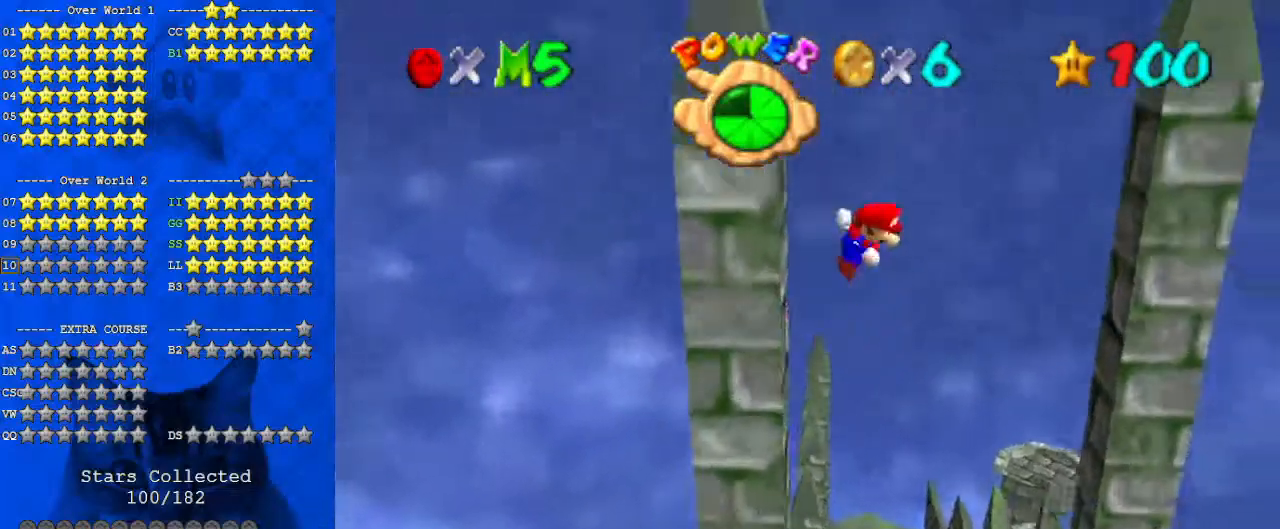
{"keys": ["ctrl", "right", "shift"], "events": [[267, "ctrl", "down"]]}
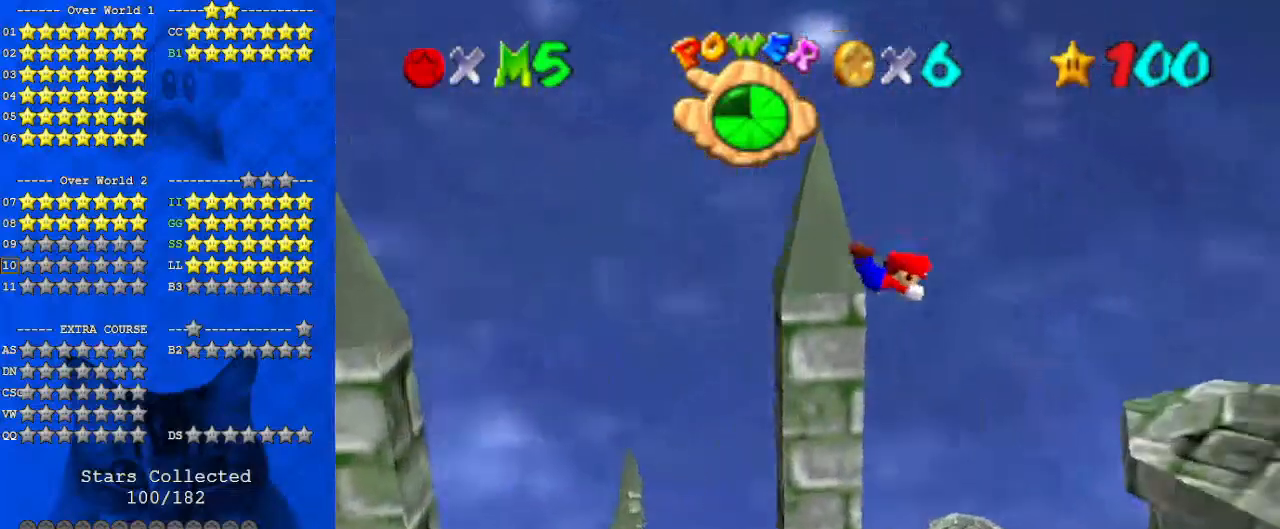
{"keys": ["return", "right"], "events": [[67, "ctrl", "up"], [233, "shift", "up"], [300, "return", "down"], [433, "return", "up"], [500, "return", "down"]]}
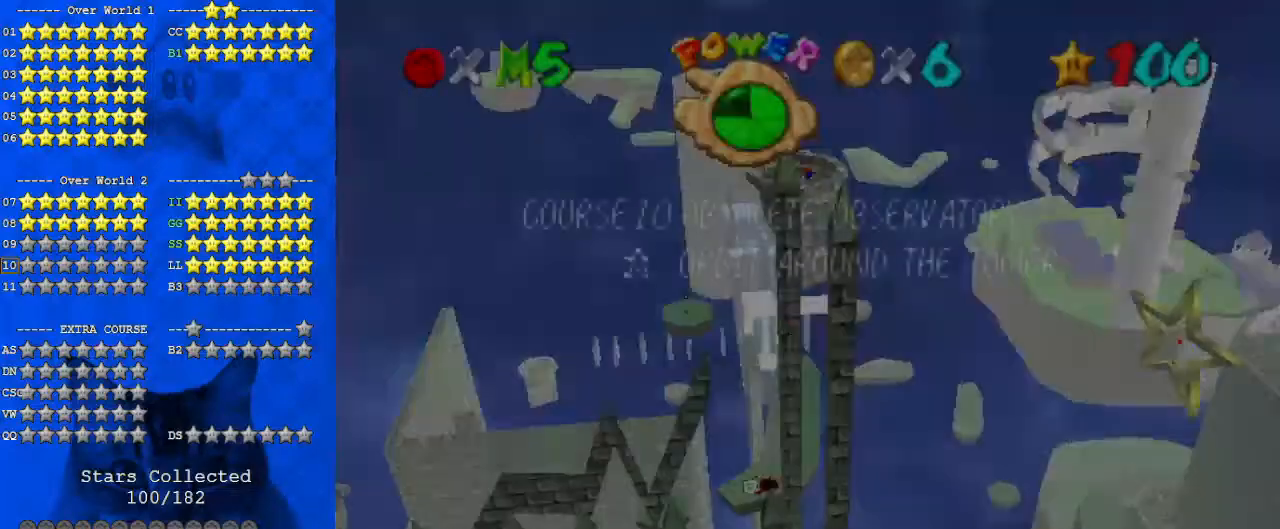
{"keys": ["left", "shift"], "events": [[100, "return", "up"], [133, "return", "down"], [233, "return", "up"], [267, "right", "up"], [367, "left", "down"], [467, "shift", "down"]]}
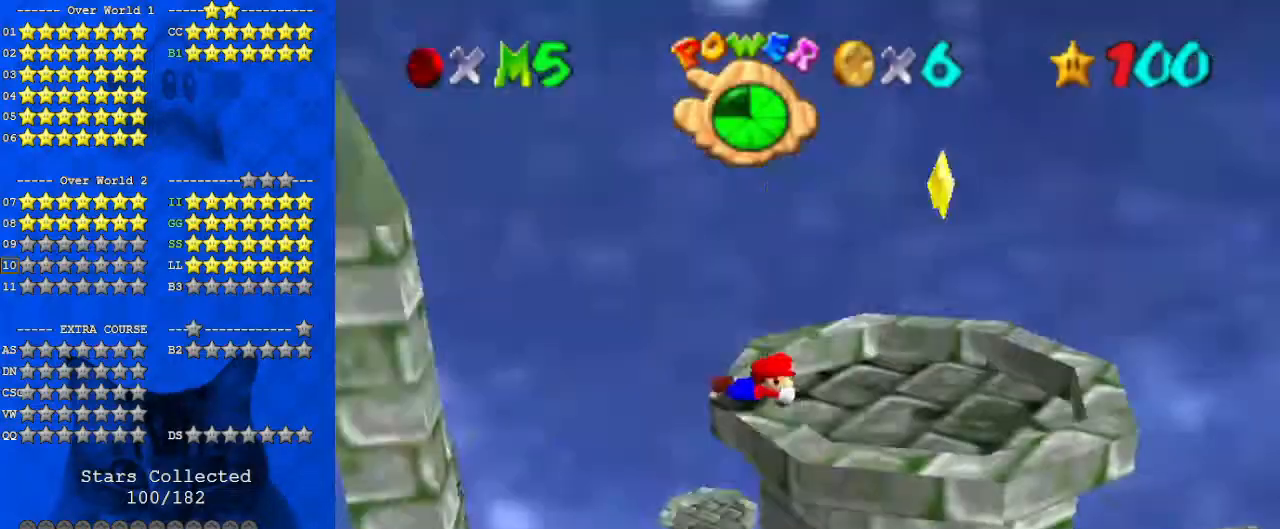
{"keys": ["left", "shift"], "events": [[67, "shift", "up"], [467, "shift", "down"]]}
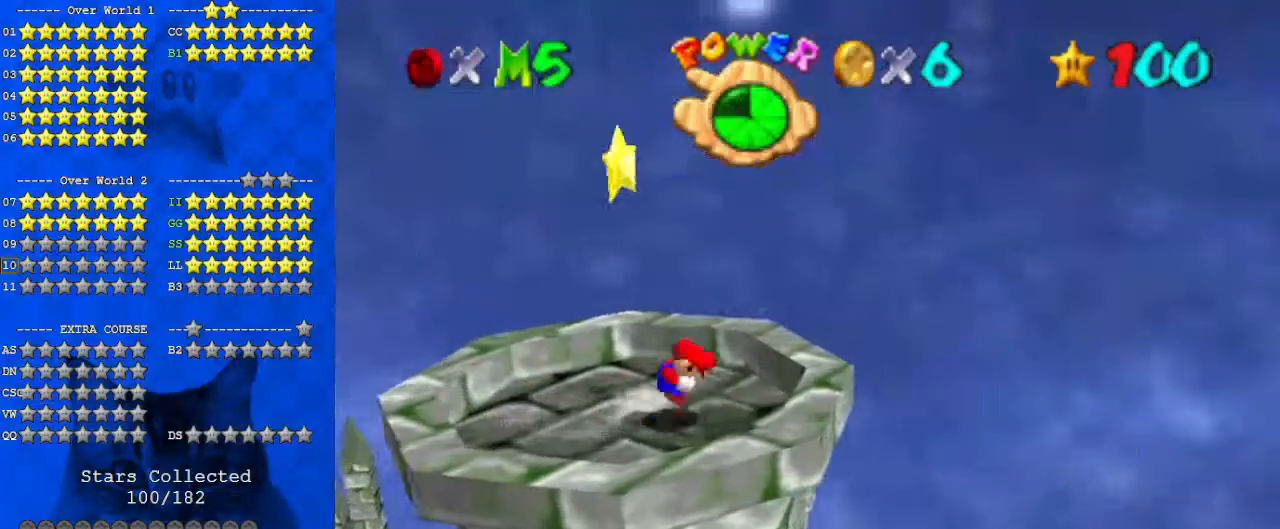
{"keys": [], "events": [[100, "shift", "up"], [433, "left", "up"]]}
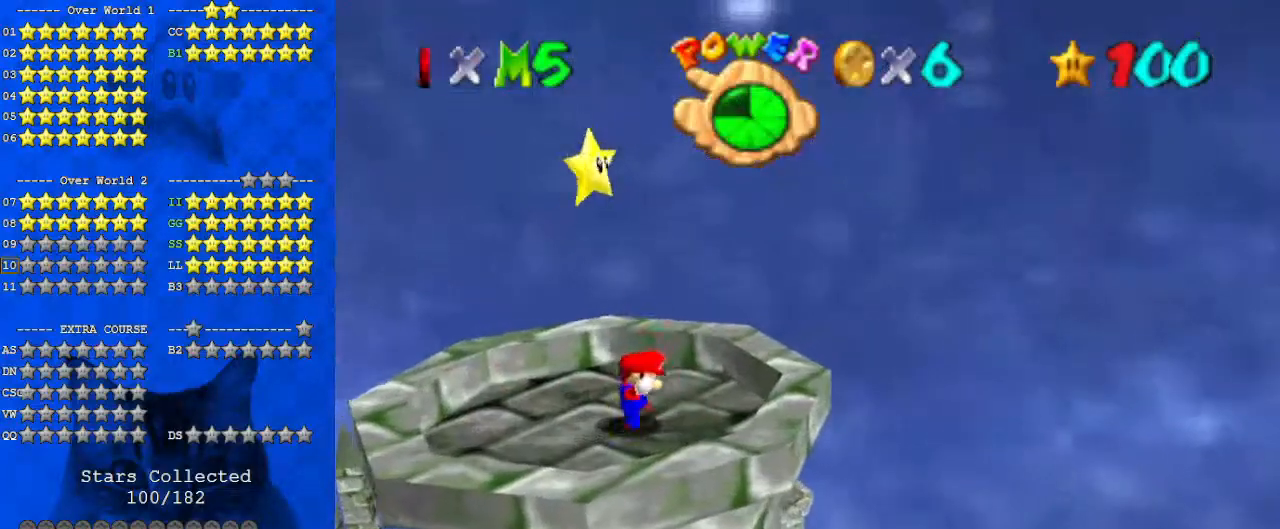
{"keys": [], "events": [[100, "shift", "down"], [333, "shift", "up"], [333, "y", "down"], [433, "y", "up"]]}
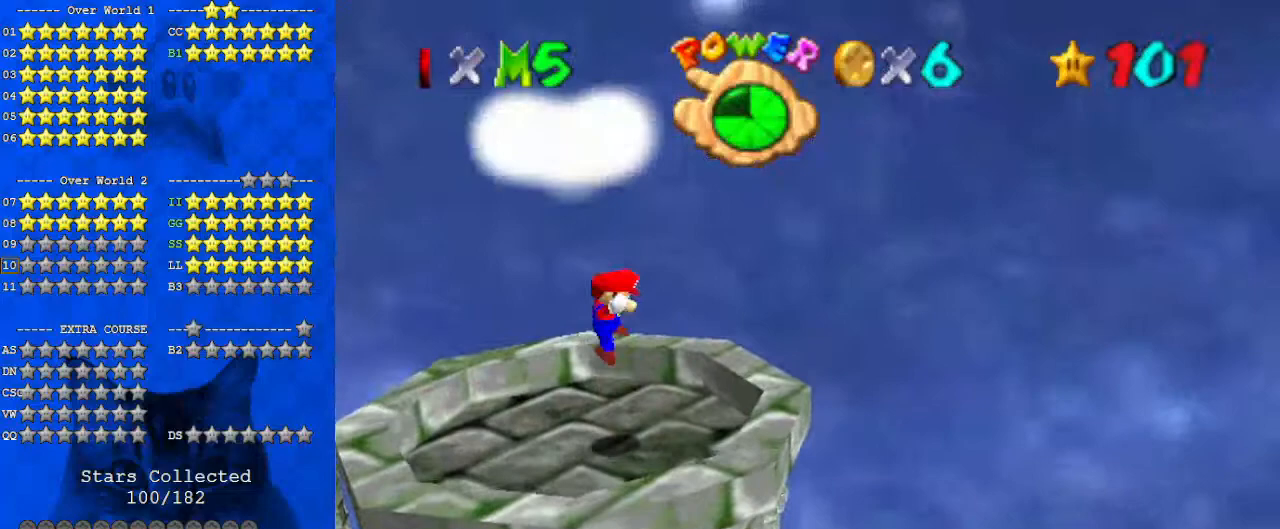
{"keys": [], "events": []}
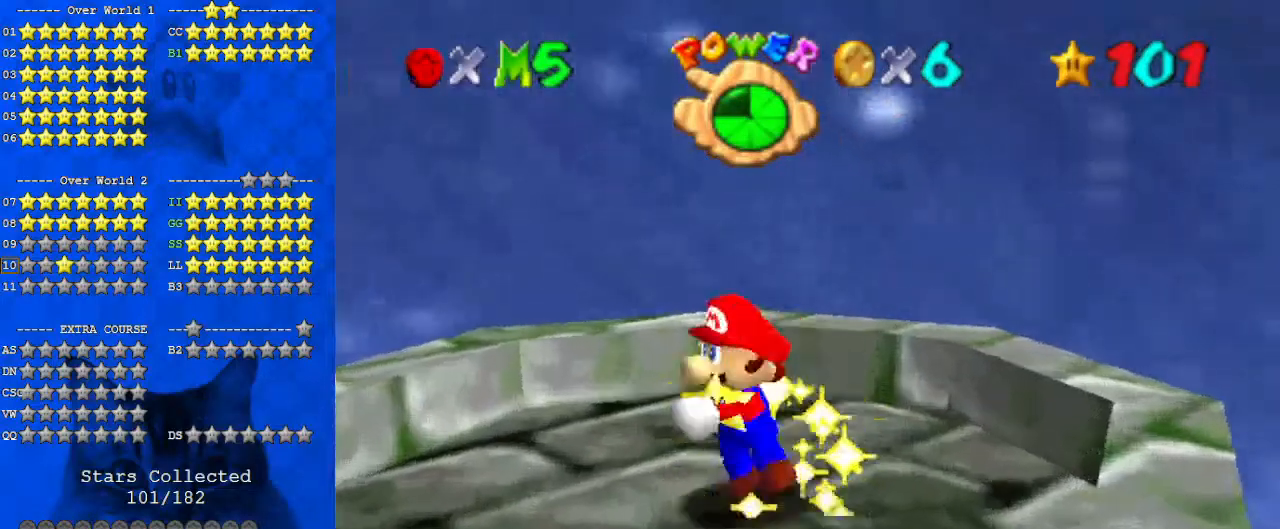
{"keys": [], "events": []}
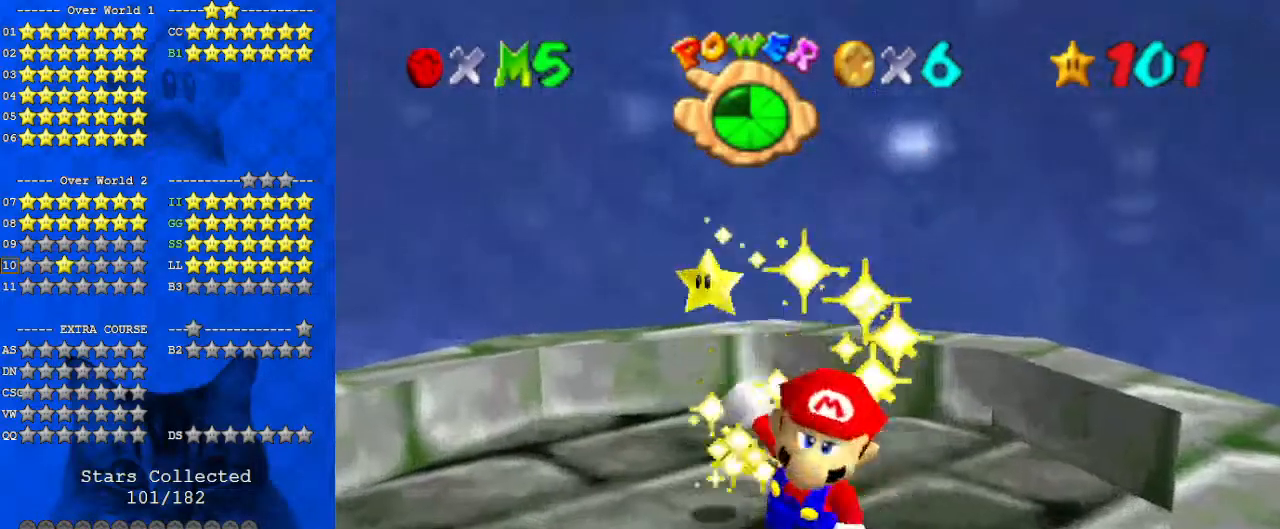
{"keys": [], "events": []}
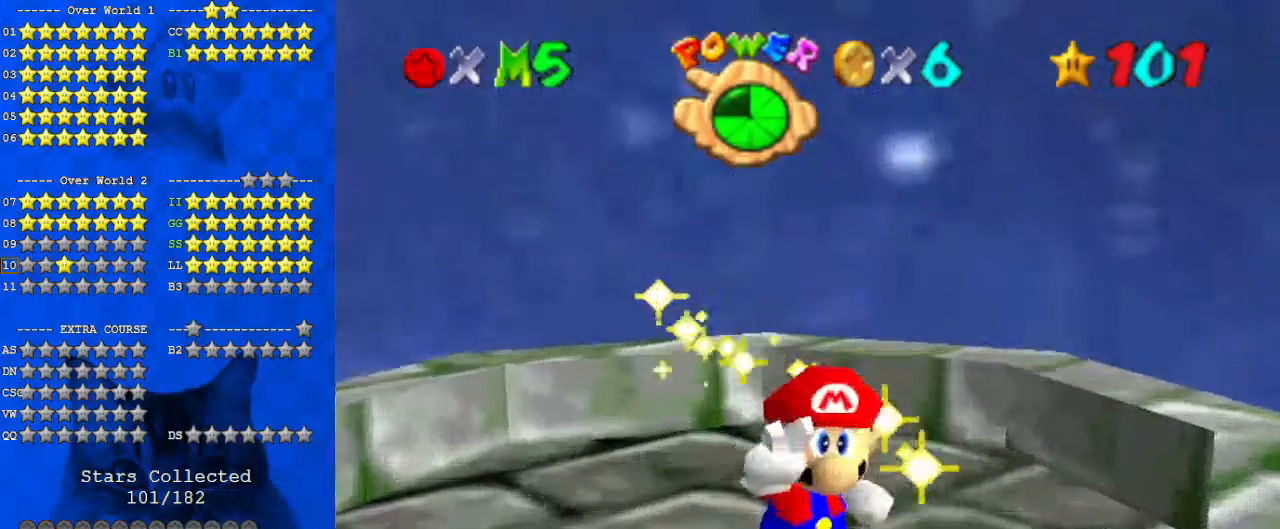
{"keys": ["s"], "events": [[233, "y", "down"], [333, "y", "up"], [400, "s", "down"]]}
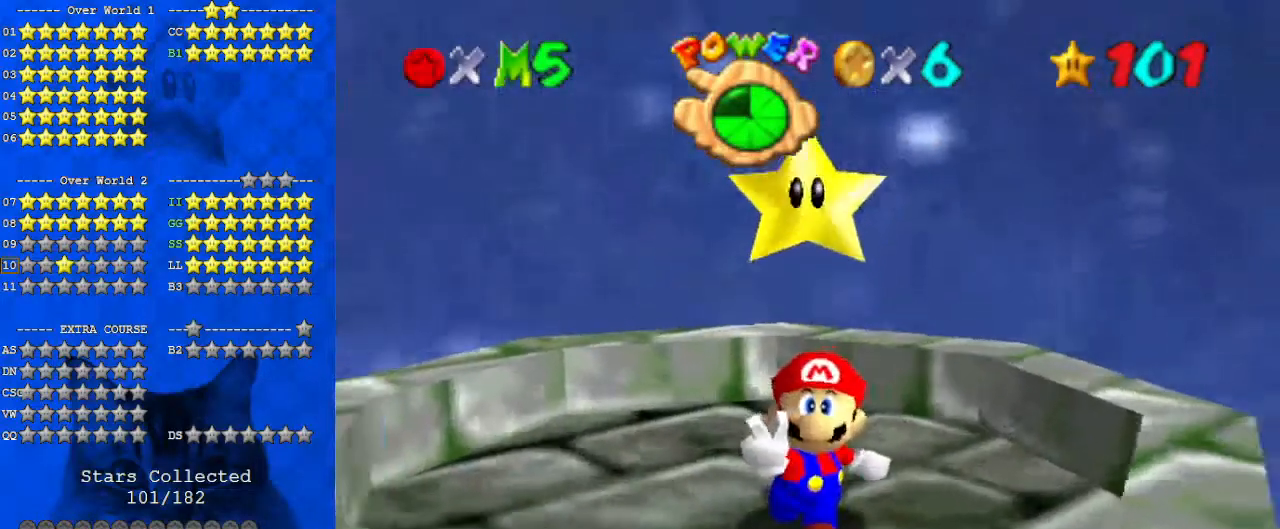
{"keys": [], "events": [[33, "s", "up"]]}
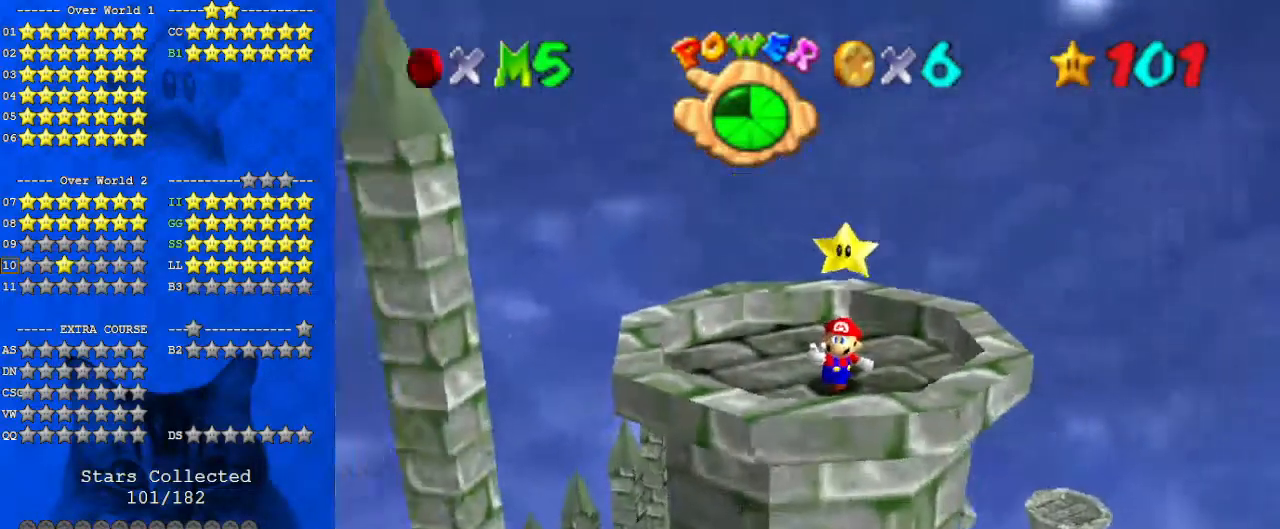
{"keys": [], "events": []}
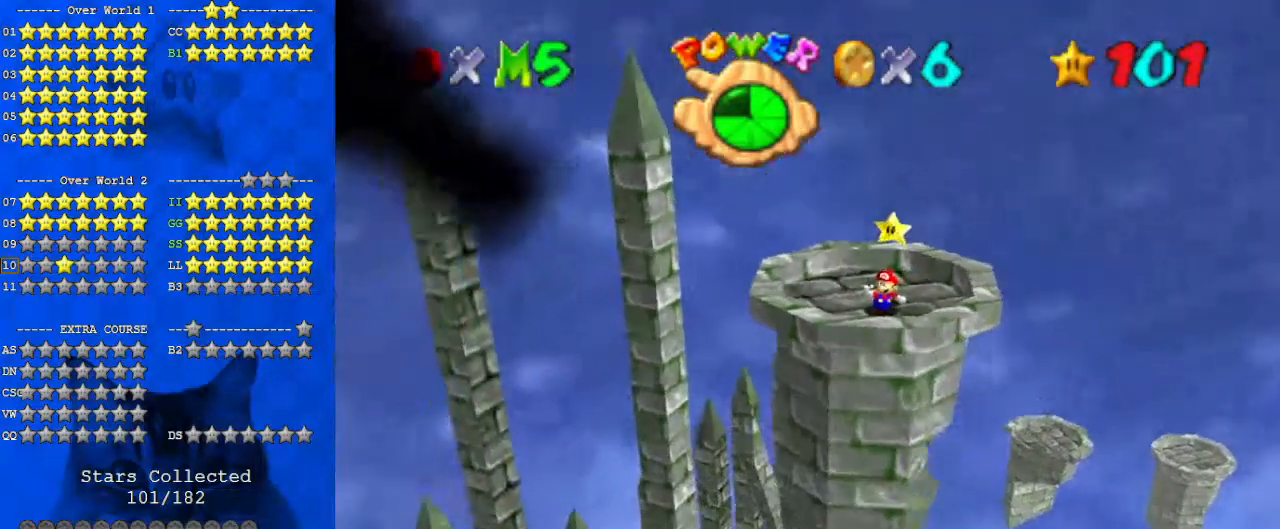
{"keys": ["shift"], "events": [[333, "shift", "down"]]}
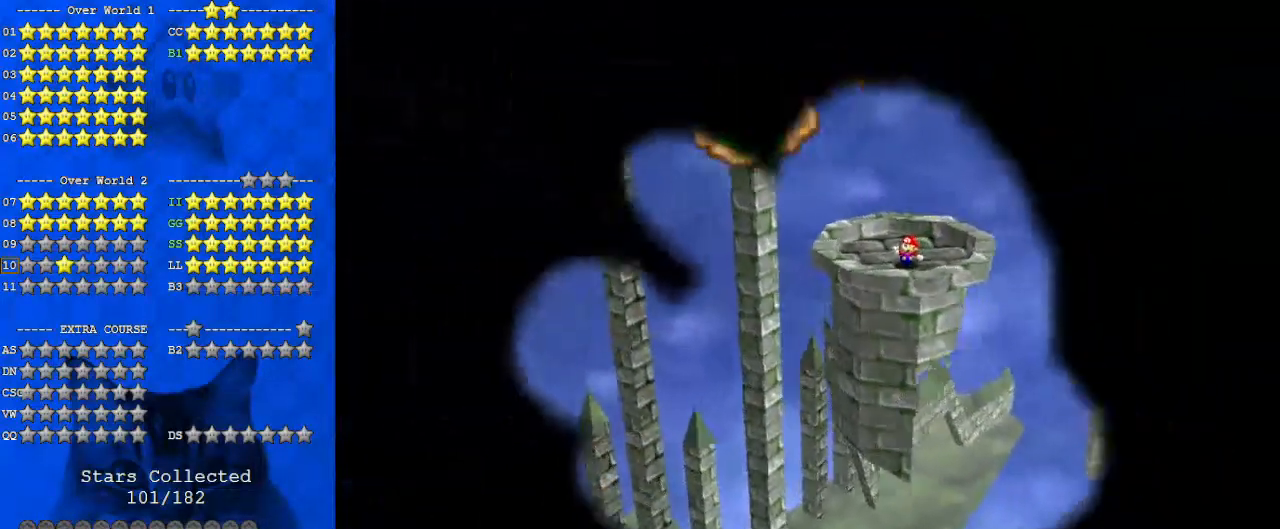
{"keys": [], "events": [[133, "shift", "up"], [233, "a", "down"], [367, "a", "up"]]}
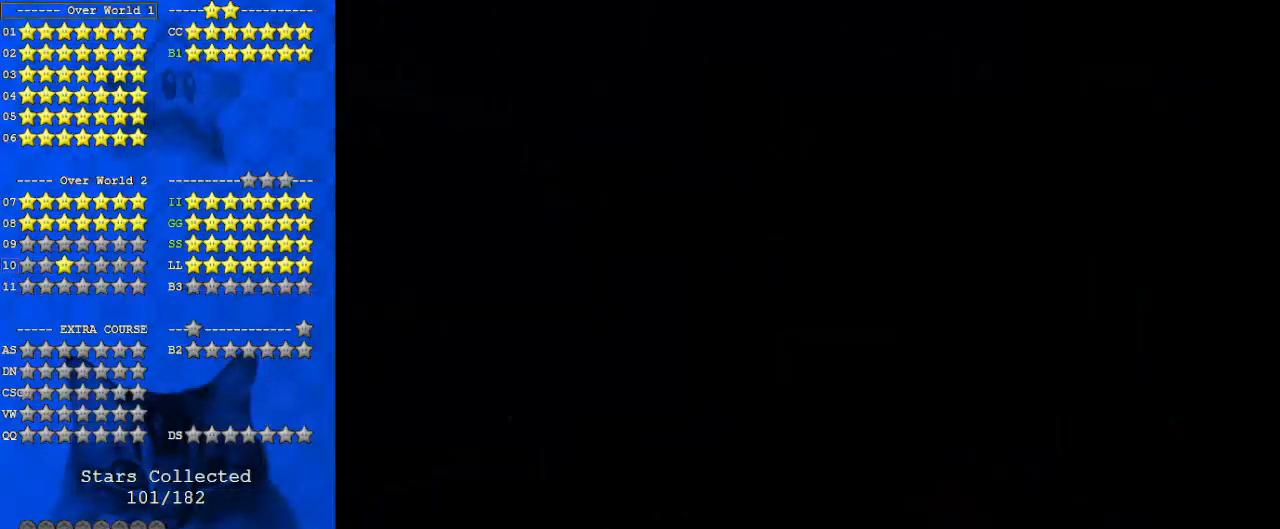
{"keys": [], "events": []}
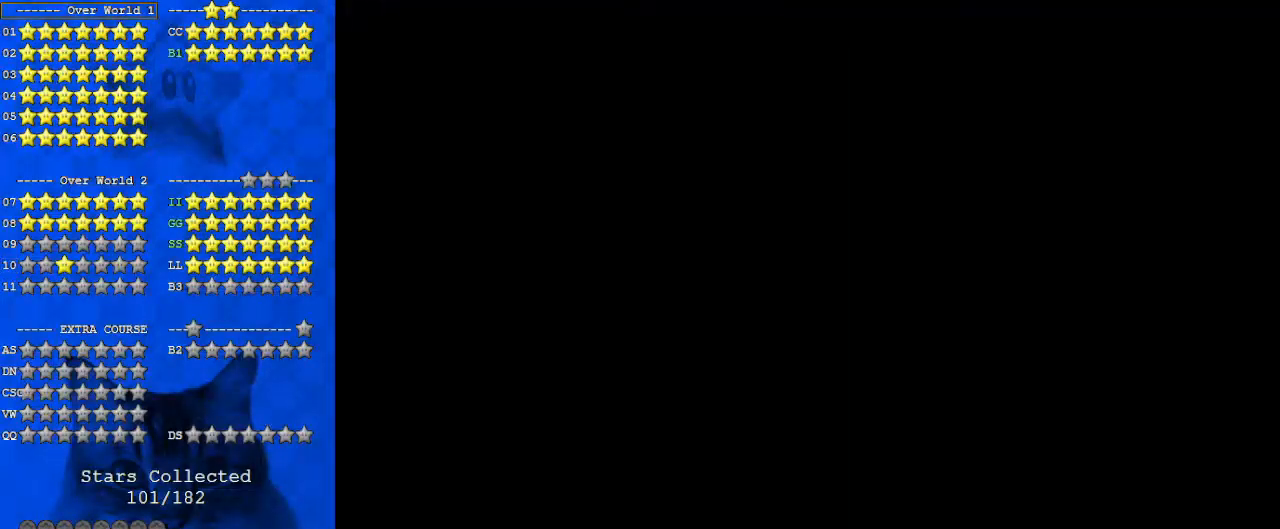
{"keys": [], "events": []}
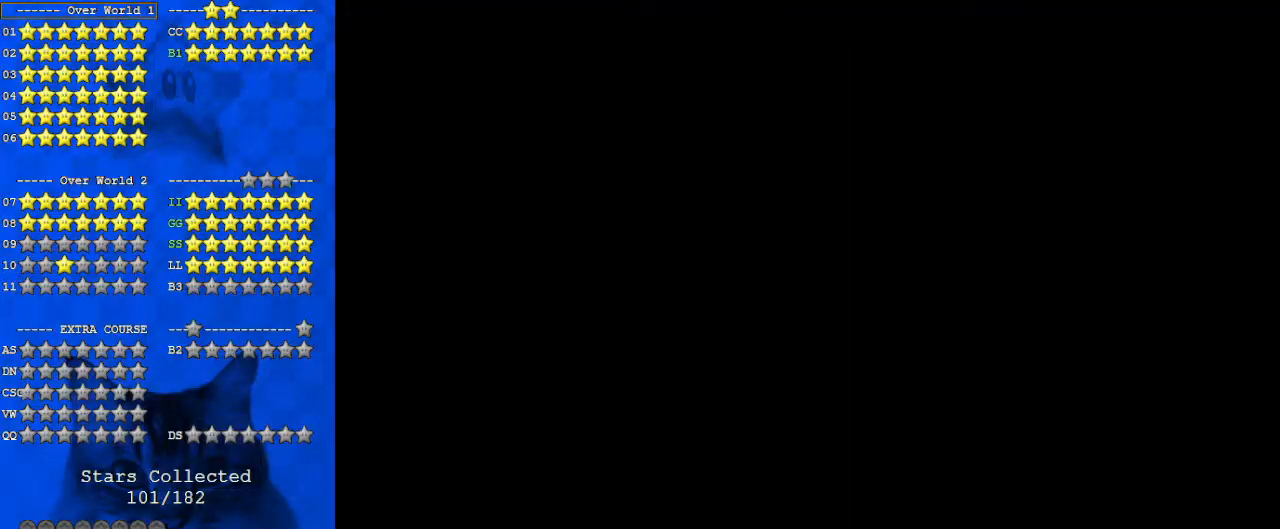
{"keys": [], "events": [[167, "w", "down"], [267, "w", "up"], [300, "return", "down"], [367, "return", "up"]]}
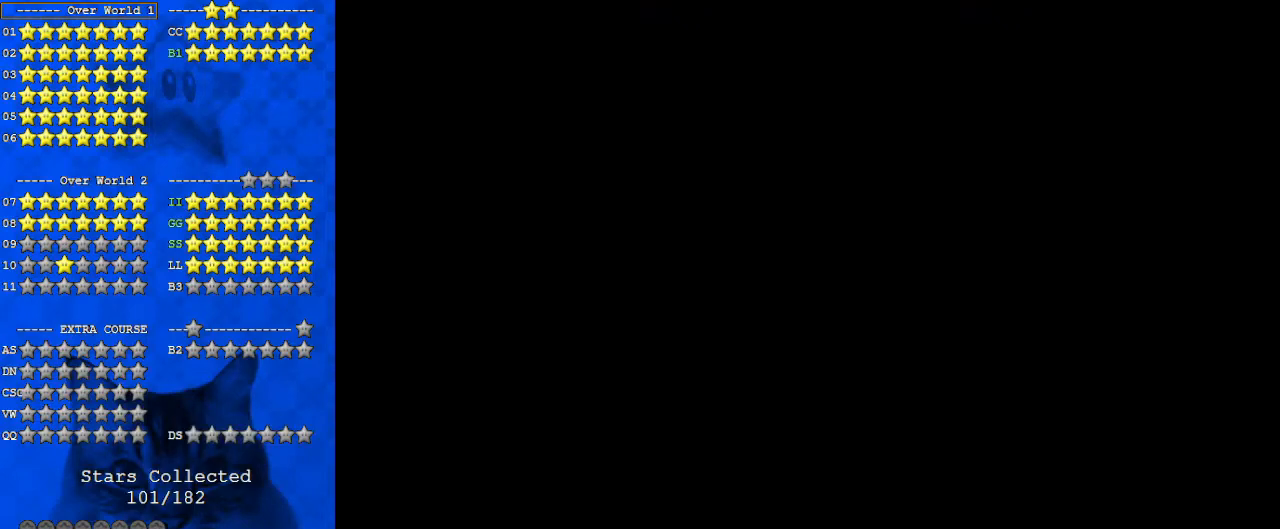
{"keys": [], "events": []}
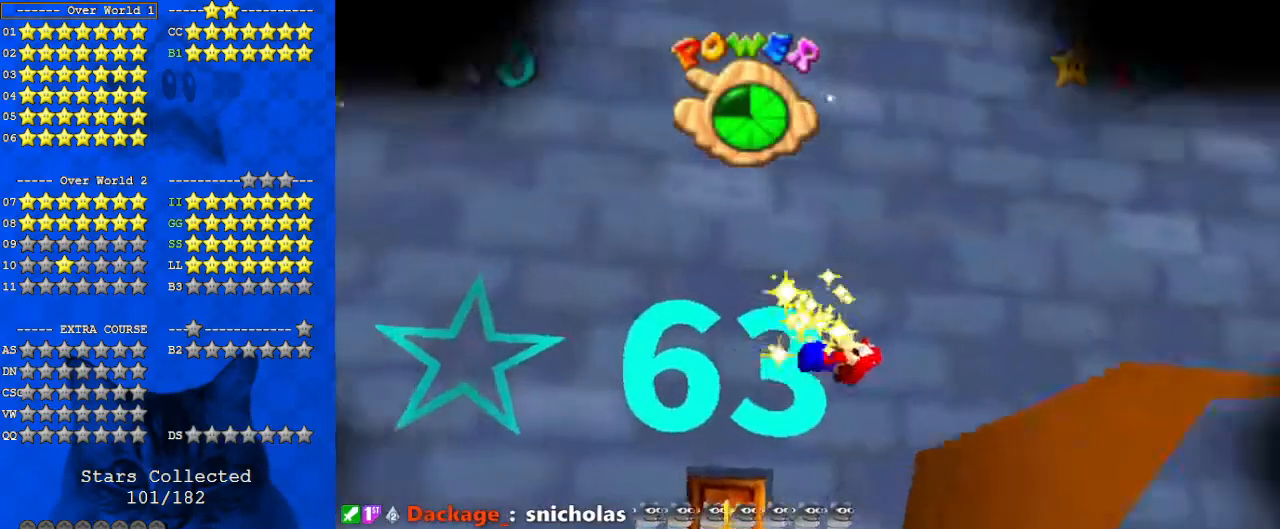
{"keys": [], "events": []}